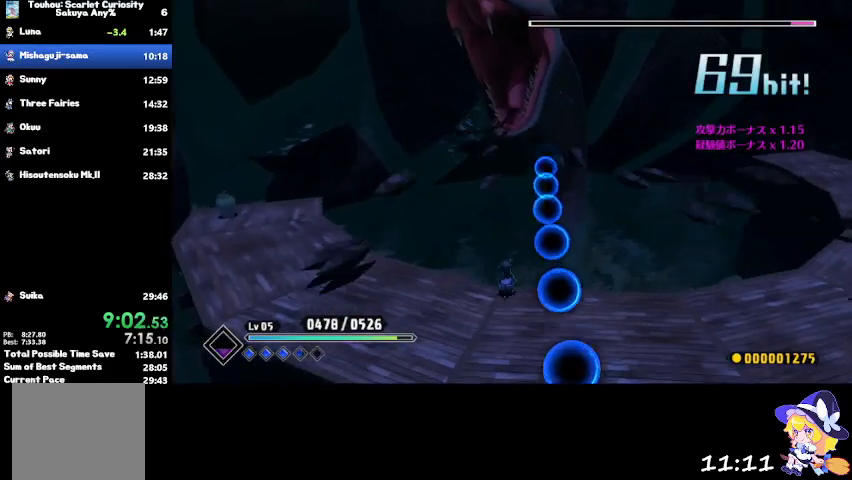
Gameplay with a controller (PlayStation layout); each line is a JSON object with the inputs held at the frame after it. "events" lists button and stick changes between this image and that frame as [ms after this image, input, new state], when the widget could be followed in between.
{"buttons": [], "left_stick": "up-right", "right_stick": "center", "events": [[67, "CROSS", "down"], [501, "CROSS", "up"], [501, "left_stick", "up-right"]]}
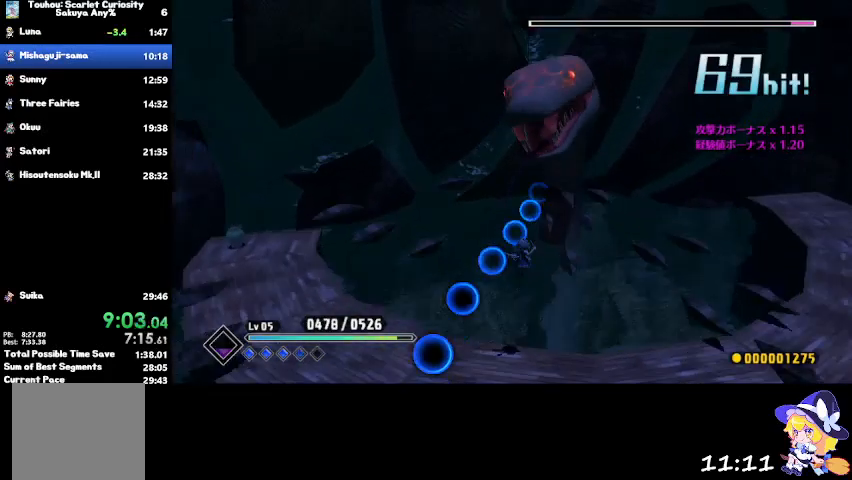
{"buttons": [], "left_stick": "right", "right_stick": "center", "events": [[166, "CIRCLE", "down"], [267, "CIRCLE", "up"], [467, "left_stick", "right"]]}
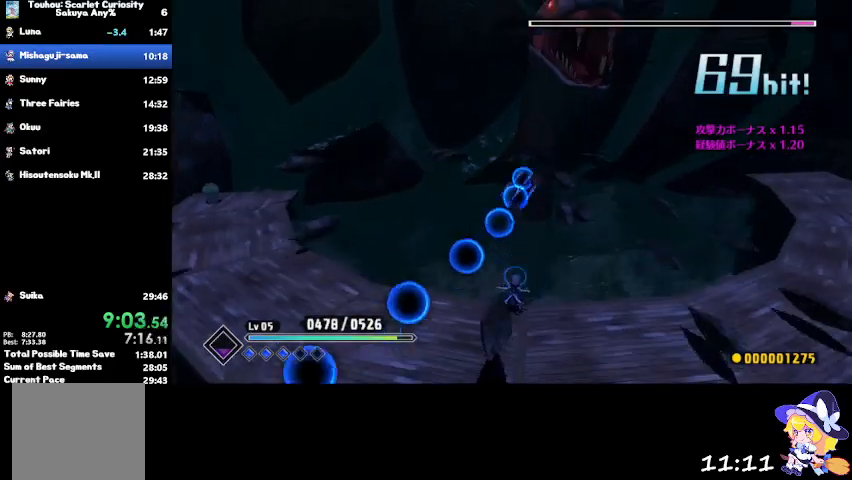
{"buttons": [], "left_stick": "right", "right_stick": "center", "events": []}
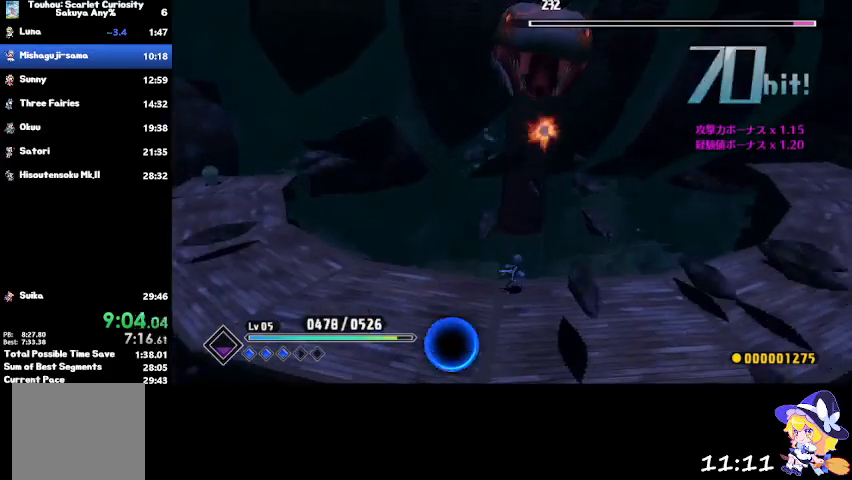
{"buttons": [], "left_stick": "up-right", "right_stick": "center", "events": [[33, "left_stick", "up-right"], [100, "CROSS", "down"], [200, "CROSS", "up"], [300, "CIRCLE", "down"], [400, "CIRCLE", "up"]]}
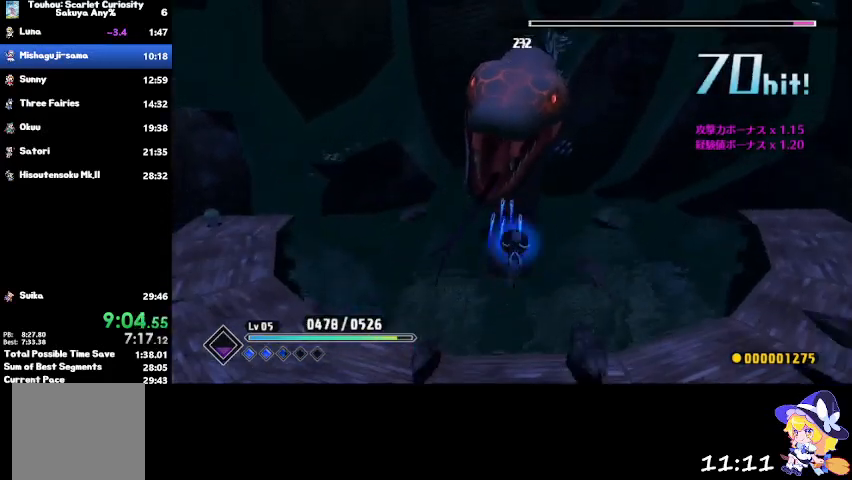
{"buttons": [], "left_stick": "right", "right_stick": "center", "events": [[167, "left_stick", "right"]]}
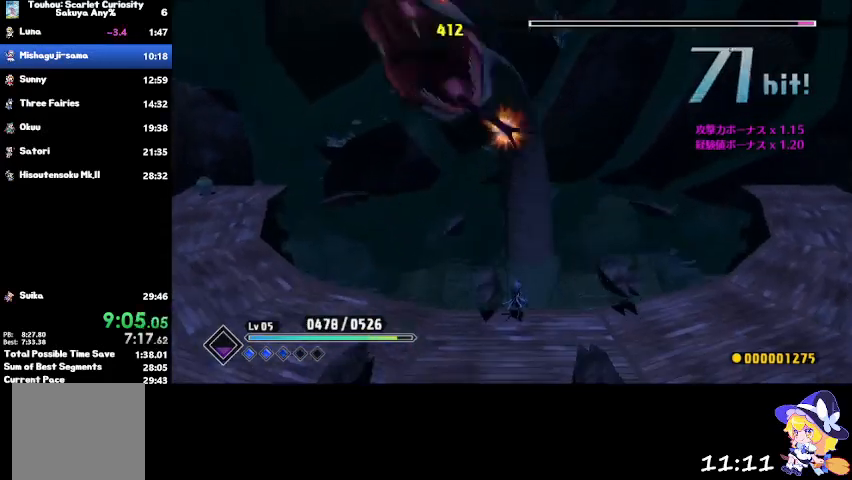
{"buttons": ["CIRCLE"], "left_stick": "up-right", "right_stick": "center", "events": [[133, "left_stick", "up-right"], [233, "CROSS", "down"], [333, "CROSS", "up"], [467, "CIRCLE", "down"]]}
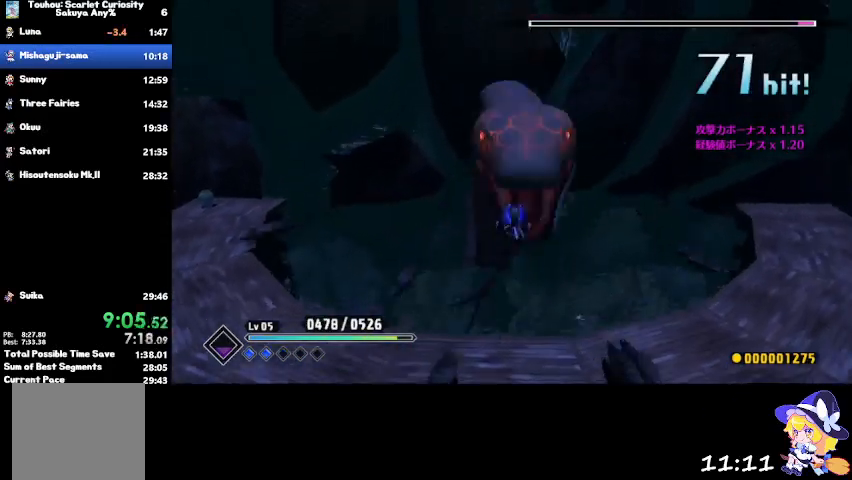
{"buttons": [], "left_stick": "up-right", "right_stick": "center", "events": [[33, "CIRCLE", "up"]]}
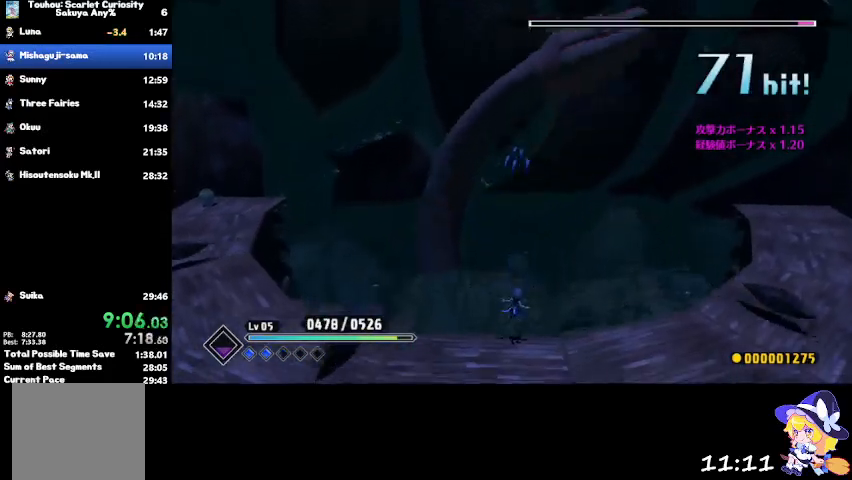
{"buttons": [], "left_stick": "up-right", "right_stick": "center", "events": [[367, "CIRCLE", "down"], [500, "CIRCLE", "up"]]}
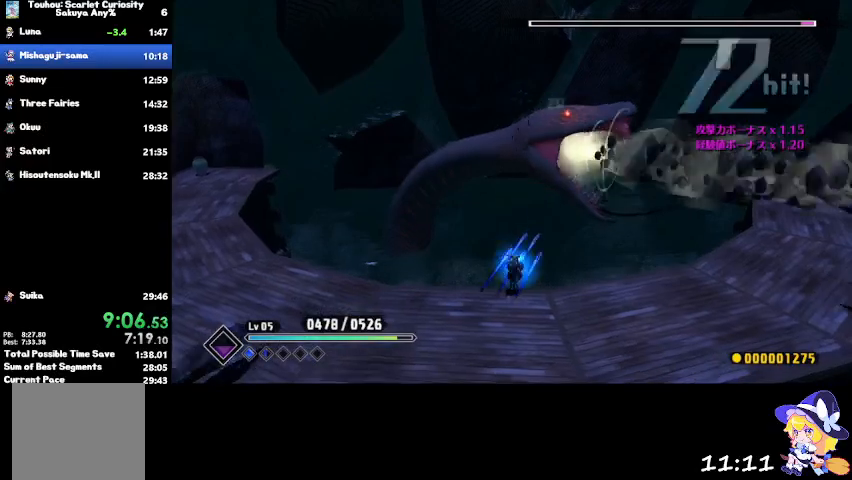
{"buttons": [], "left_stick": "down-left", "right_stick": "center", "events": [[167, "left_stick", "down-left"]]}
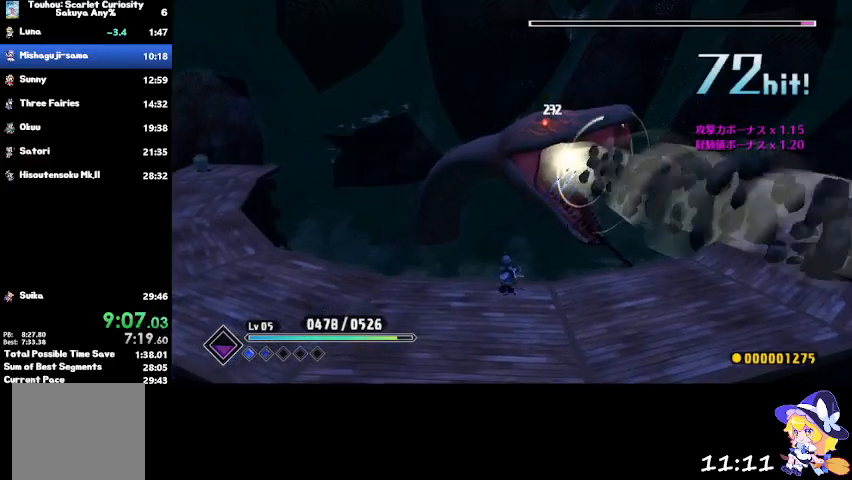
{"buttons": ["CROSS"], "left_stick": "up-right", "right_stick": "center", "events": [[233, "left_stick", "down-right"], [300, "left_stick", "right"], [400, "CROSS", "down"], [400, "left_stick", "up-right"]]}
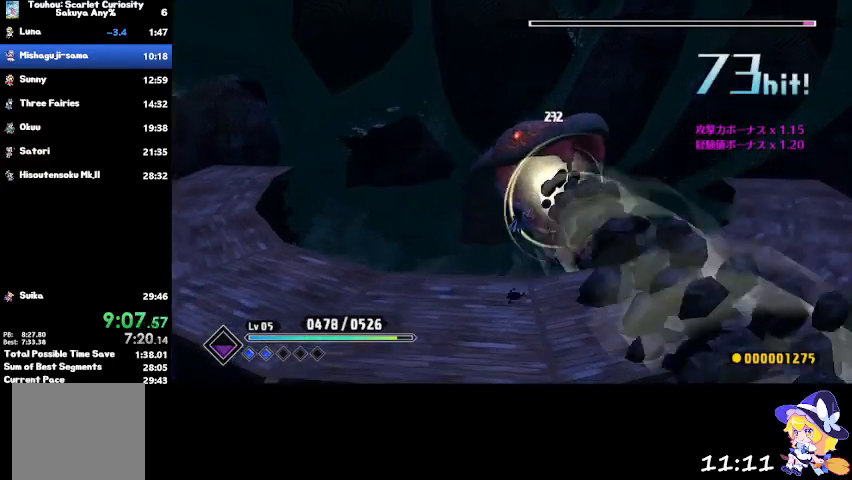
{"buttons": [], "left_stick": "up", "right_stick": "center", "events": [[100, "left_stick", "up"], [134, "CROSS", "up"], [300, "CIRCLE", "down"], [401, "CIRCLE", "up"]]}
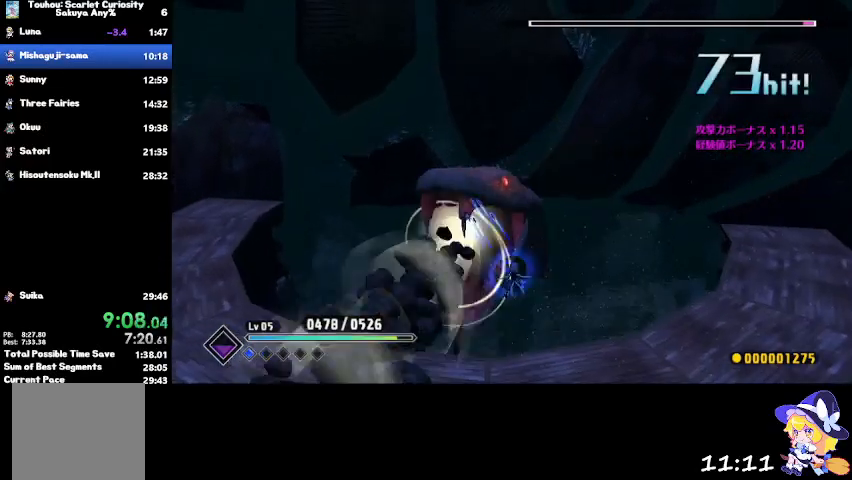
{"buttons": [], "left_stick": "down", "right_stick": "center", "events": [[33, "left_stick", "center"], [133, "left_stick", "down"]]}
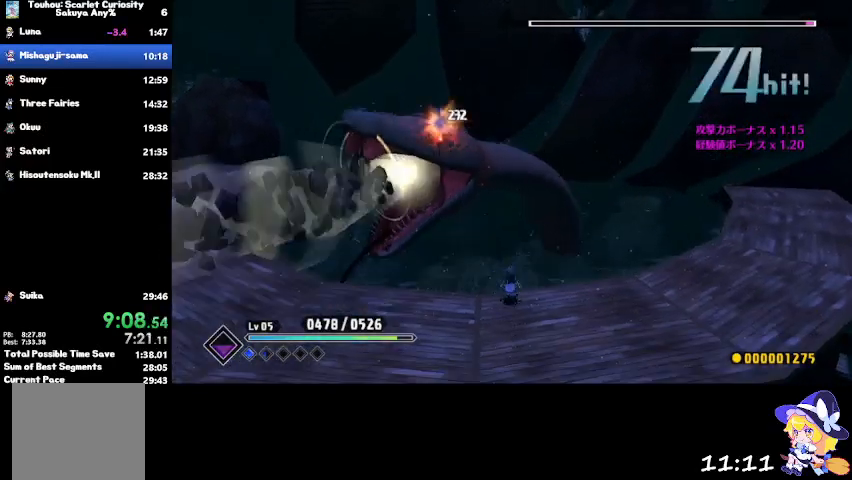
{"buttons": [], "left_stick": "up-left", "right_stick": "center", "events": [[267, "left_stick", "left"], [367, "left_stick", "up-left"], [401, "CROSS", "down"], [501, "CROSS", "up"]]}
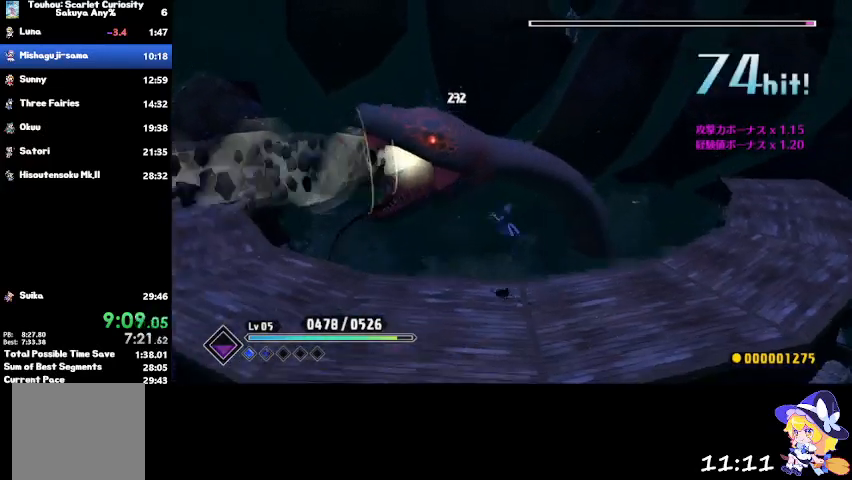
{"buttons": [], "left_stick": "right", "right_stick": "center", "events": [[33, "left_stick", "up"], [166, "CIRCLE", "down"], [300, "CIRCLE", "up"], [500, "left_stick", "right"]]}
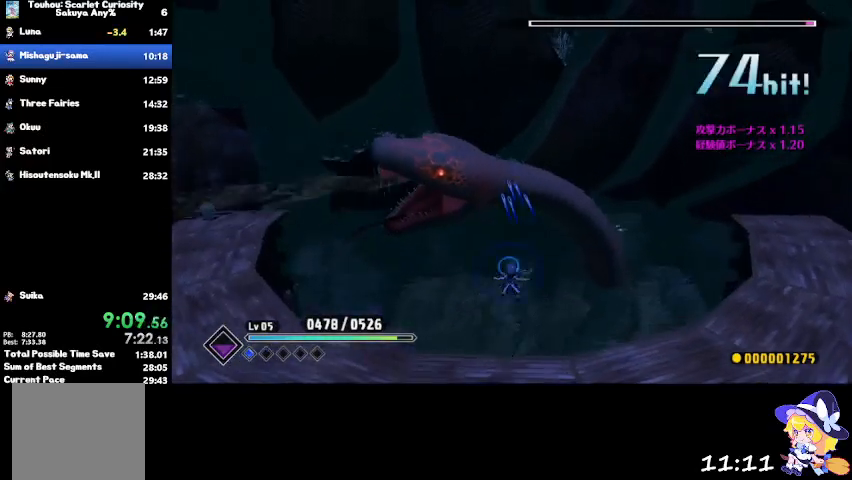
{"buttons": [], "left_stick": "right", "right_stick": "center", "events": []}
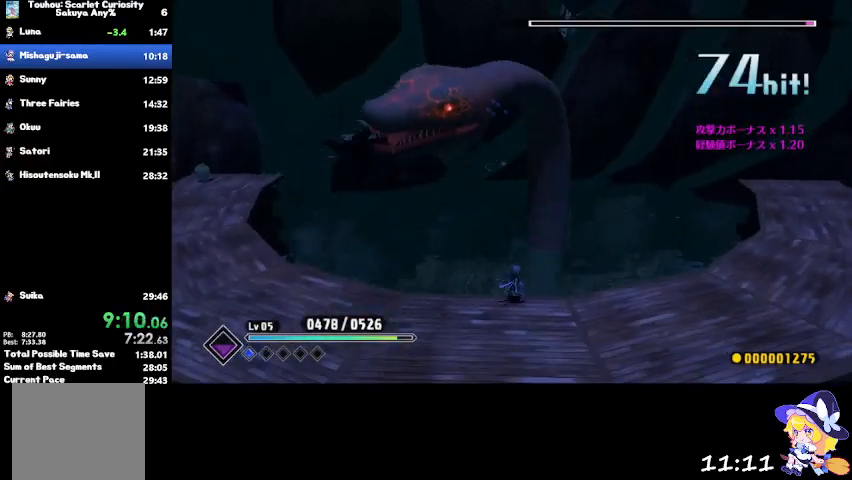
{"buttons": [], "left_stick": "up-right", "right_stick": "center", "events": [[133, "left_stick", "up-right"], [200, "CROSS", "down"], [300, "CROSS", "up"], [400, "CIRCLE", "down"], [500, "CIRCLE", "up"]]}
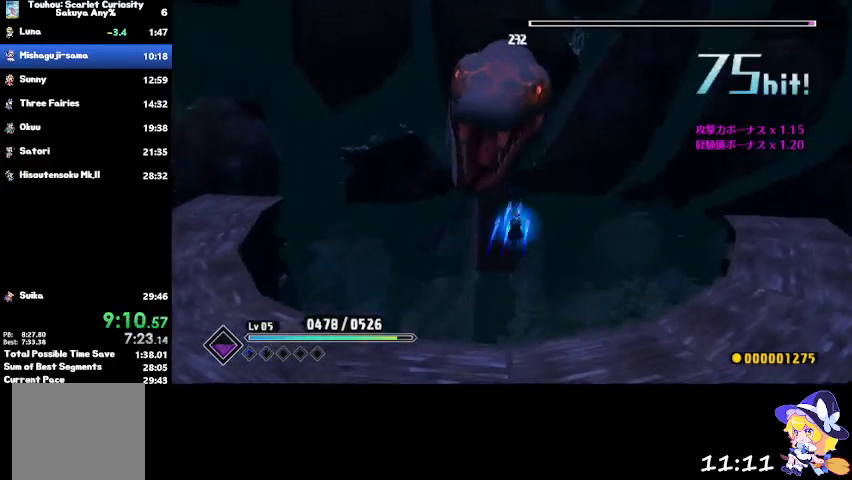
{"buttons": [], "left_stick": "up-right", "right_stick": "center", "events": []}
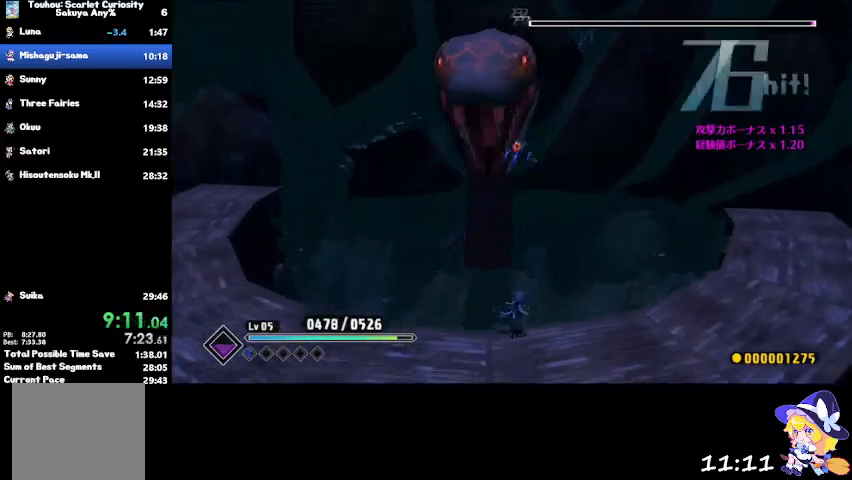
{"buttons": [], "left_stick": "up", "right_stick": "center", "events": [[200, "CROSS", "down"], [233, "left_stick", "up"], [300, "CROSS", "up"], [400, "CIRCLE", "down"], [500, "CIRCLE", "up"]]}
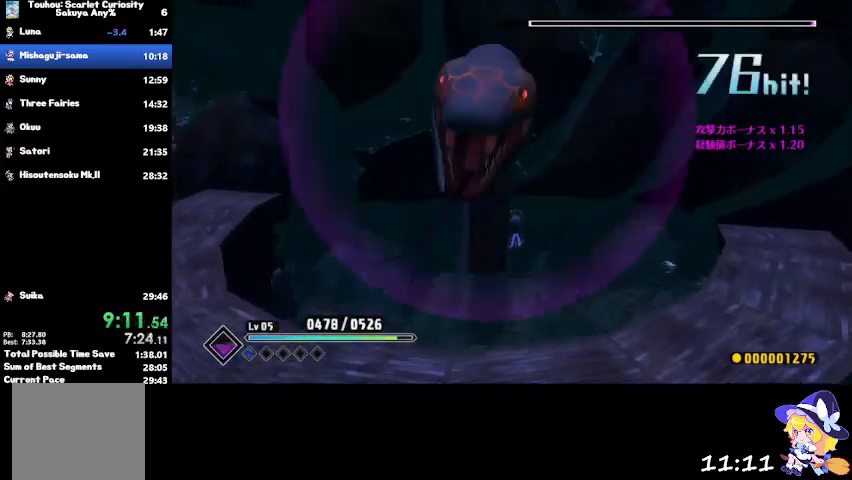
{"buttons": [], "left_stick": "up", "right_stick": "center", "events": []}
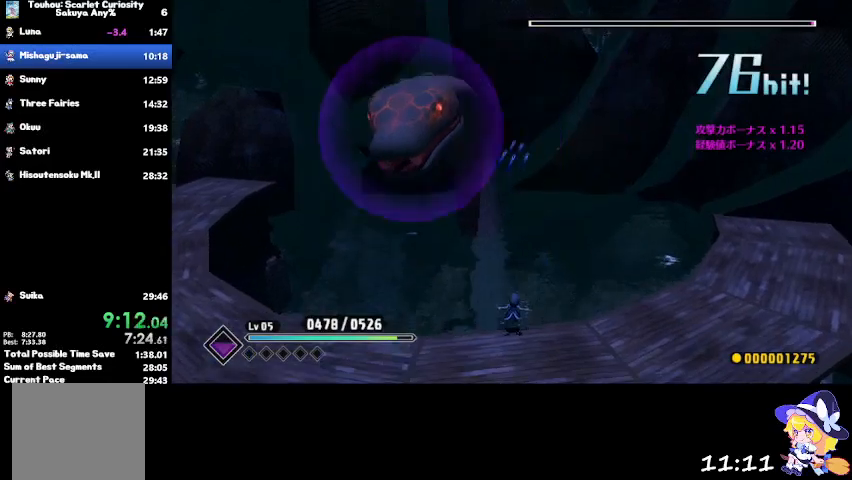
{"buttons": [], "left_stick": "up-right", "right_stick": "center", "events": [[66, "left_stick", "up-right"]]}
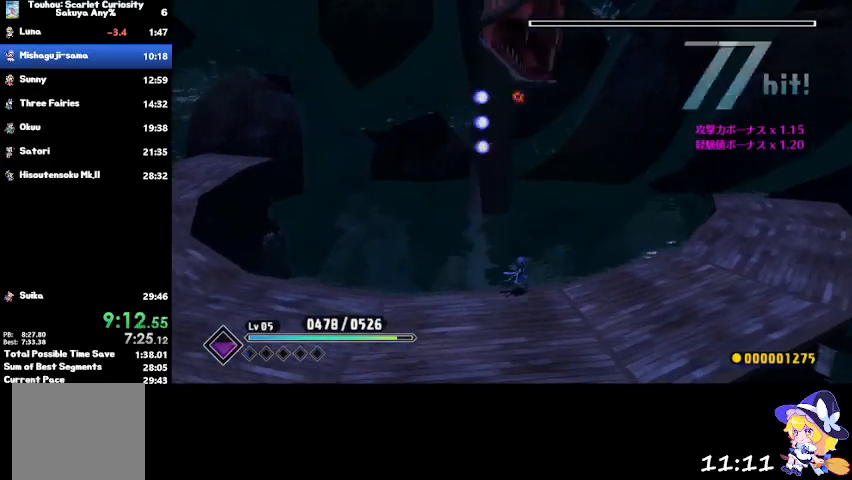
{"buttons": [], "left_stick": "up", "right_stick": "center", "events": [[134, "CROSS", "down"], [167, "left_stick", "up"], [234, "CROSS", "up"], [334, "CIRCLE", "down"], [434, "CIRCLE", "up"]]}
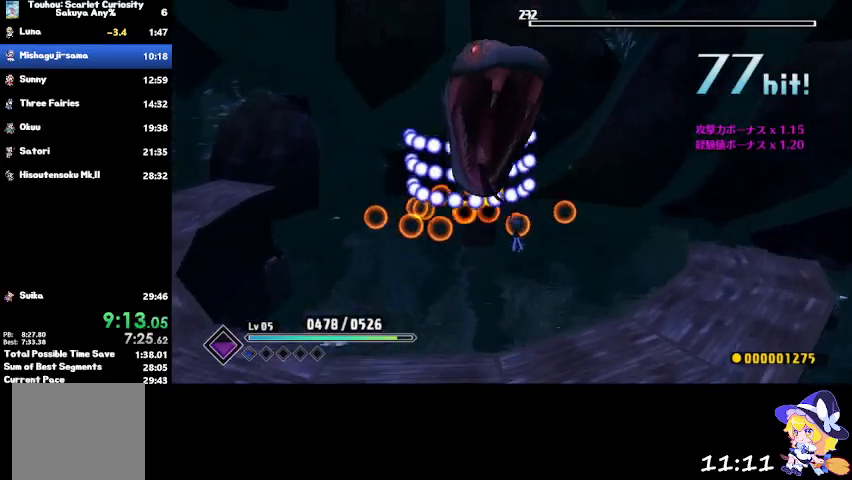
{"buttons": ["CROSS"], "left_stick": "up", "right_stick": "center", "events": [[500, "CROSS", "down"]]}
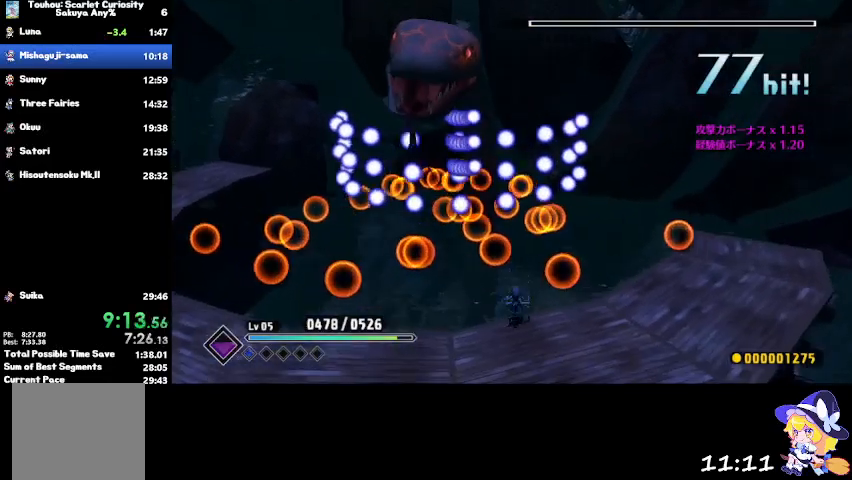
{"buttons": [], "left_stick": "up", "right_stick": "center", "events": [[200, "CROSS", "up"], [300, "CIRCLE", "down"], [434, "CIRCLE", "up"]]}
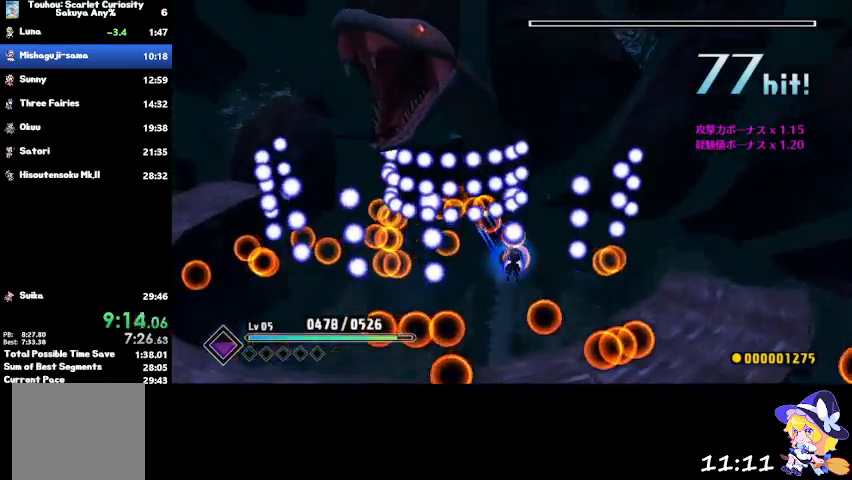
{"buttons": [], "left_stick": "down-left", "right_stick": "center", "events": [[233, "left_stick", "left"], [300, "left_stick", "down-left"]]}
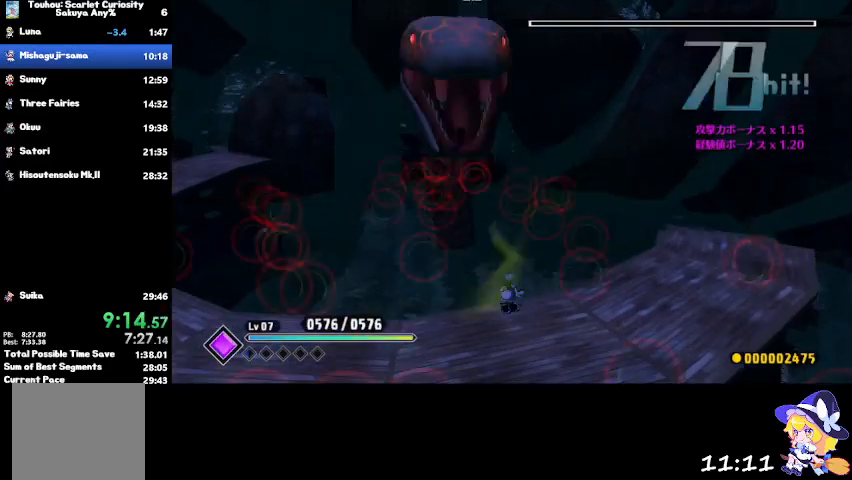
{"buttons": [], "left_stick": "center", "right_stick": "center", "events": [[200, "left_stick", "center"]]}
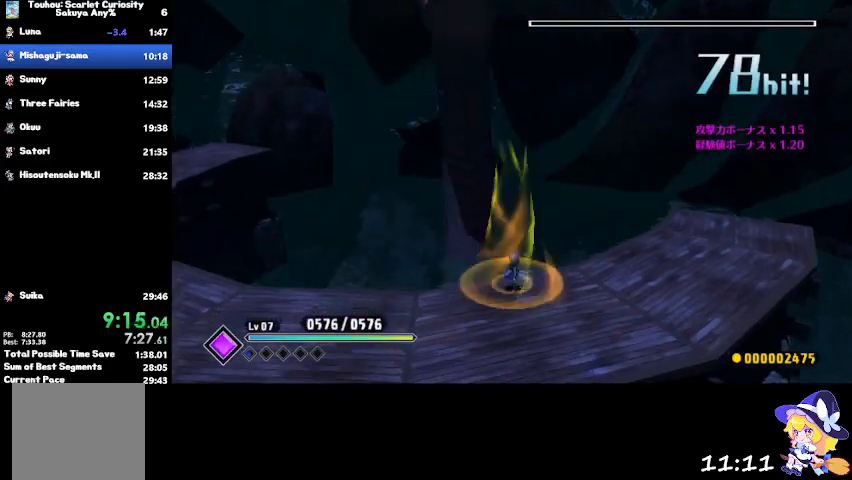
{"buttons": [], "left_stick": "center", "right_stick": "center", "events": []}
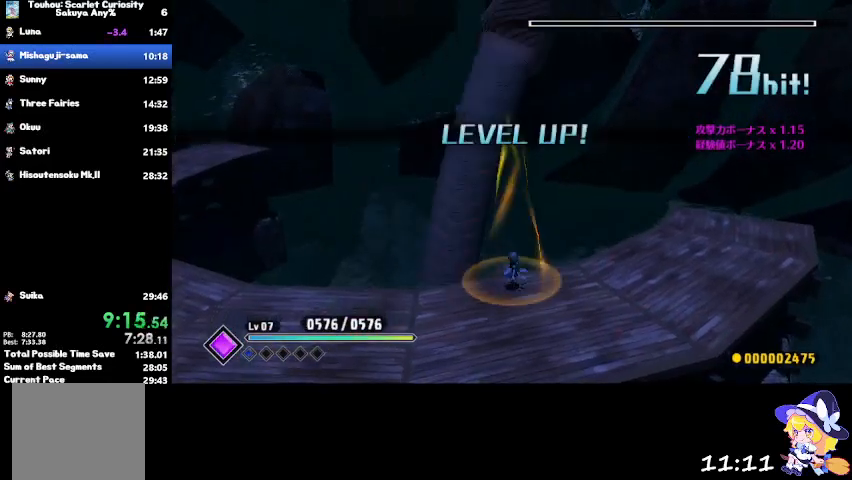
{"buttons": [], "left_stick": "center", "right_stick": "center", "events": []}
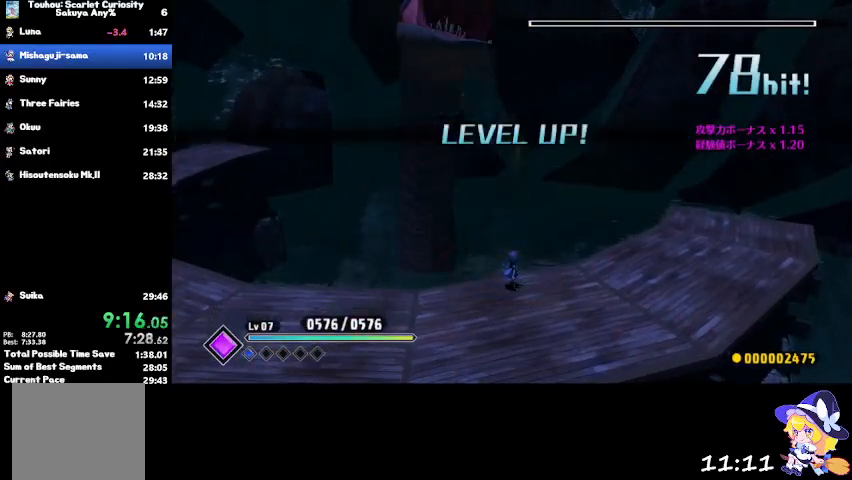
{"buttons": [], "left_stick": "center", "right_stick": "center", "events": []}
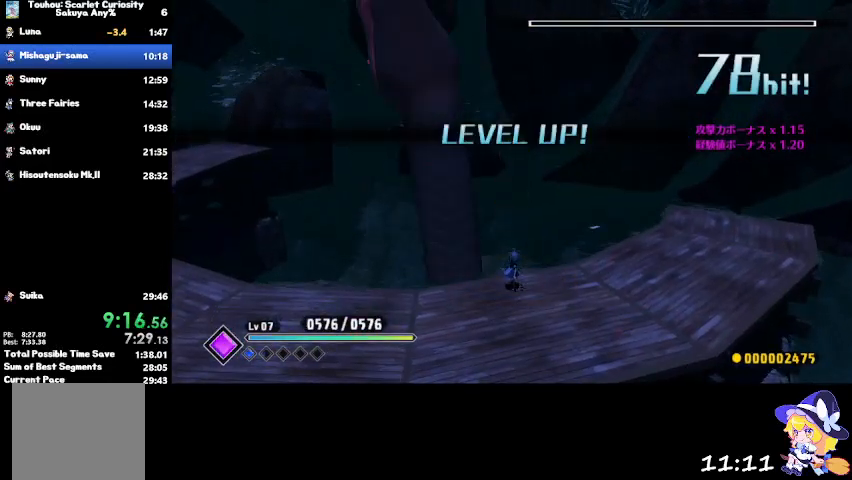
{"buttons": [], "left_stick": "center", "right_stick": "center", "events": []}
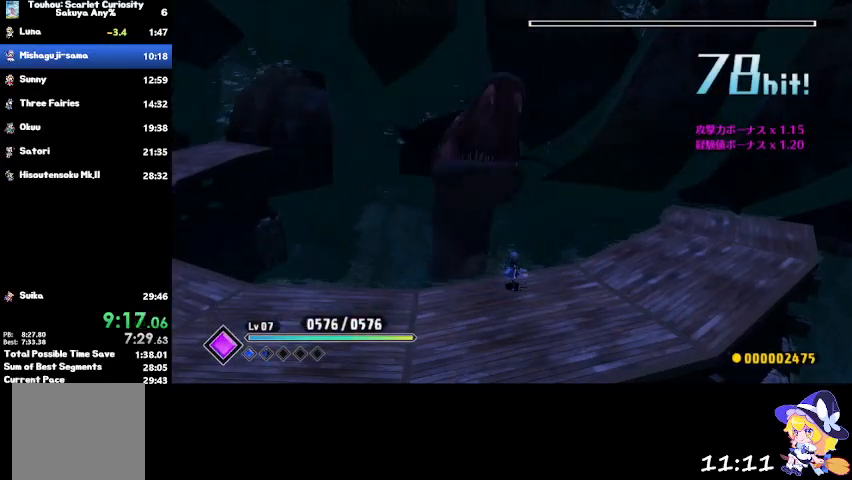
{"buttons": [], "left_stick": "center", "right_stick": "center", "events": []}
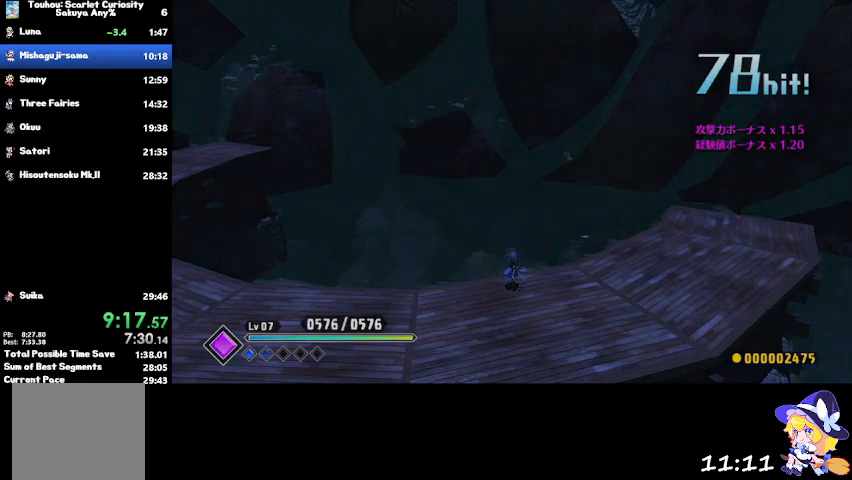
{"buttons": [], "left_stick": "center", "right_stick": "center", "events": []}